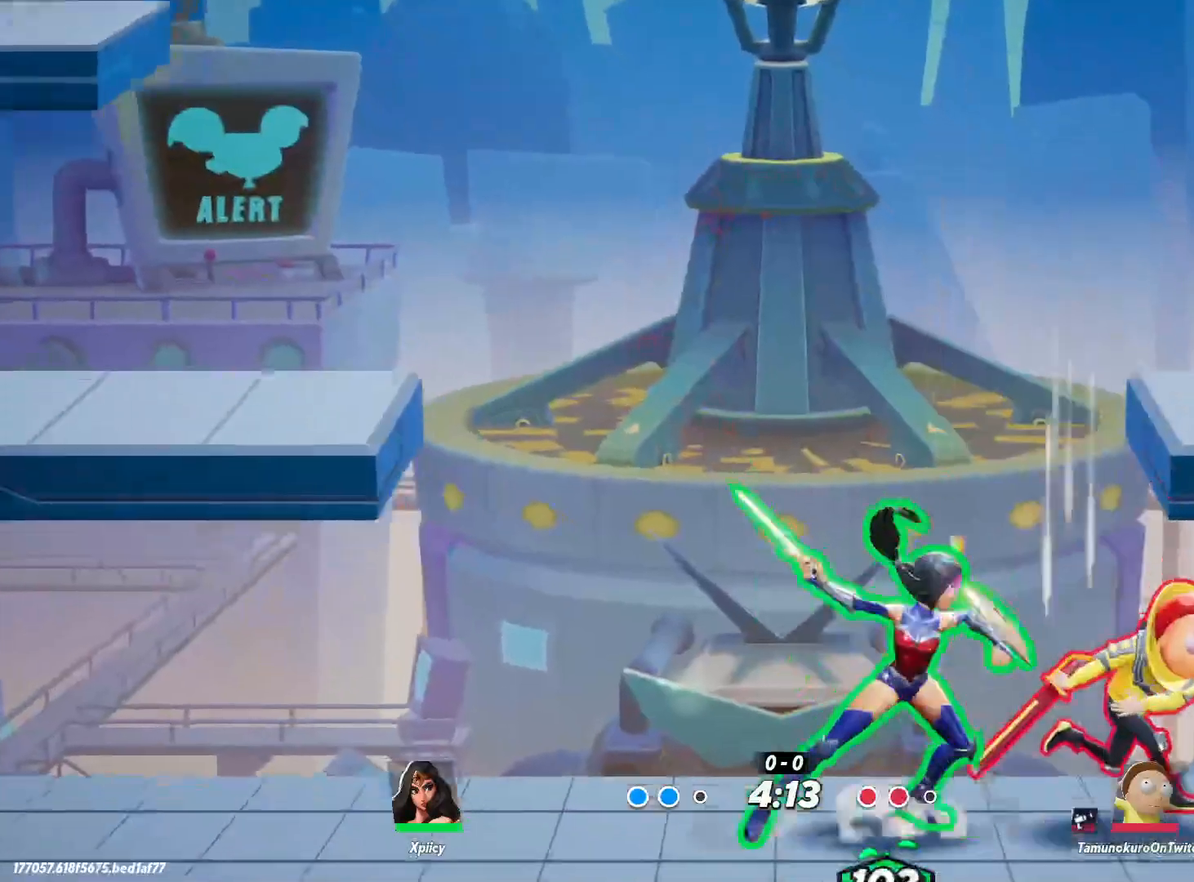
Gameplay with keyboard; each line is a JSON object with the keys held at the frame after it. "events" lists presses ("down") and releases ("up") of ".", "/", "0", "1", "2", "3", "4", "5", "6", "7", "8", "9", "a", "alt_l", "alt_r", "b", "backslash", "backspace", "c", "caps_lock", "comma", "ctrl_l", "ctrl_r", "d", "e", "equals", "f", "g", "h", "i", "j", "k", "l", "lbracket", "m", "minus", "n", "o", "p", "q", "quote", "r", "rbracket", "return", "s", "semicolon", "shift_l", "shift_r", "space", "super", "t", "tab", "tilde", "u", "v", "w", "x", "y" and "z" between this image and that frame as [ms after this image, input, new state], when the widget could be followed in between. No other keys are recorded. Mouse input is not recorded.
{"keys": ["d"], "events": [[167, "lbracket", "down"], [267, "lbracket", "up"]]}
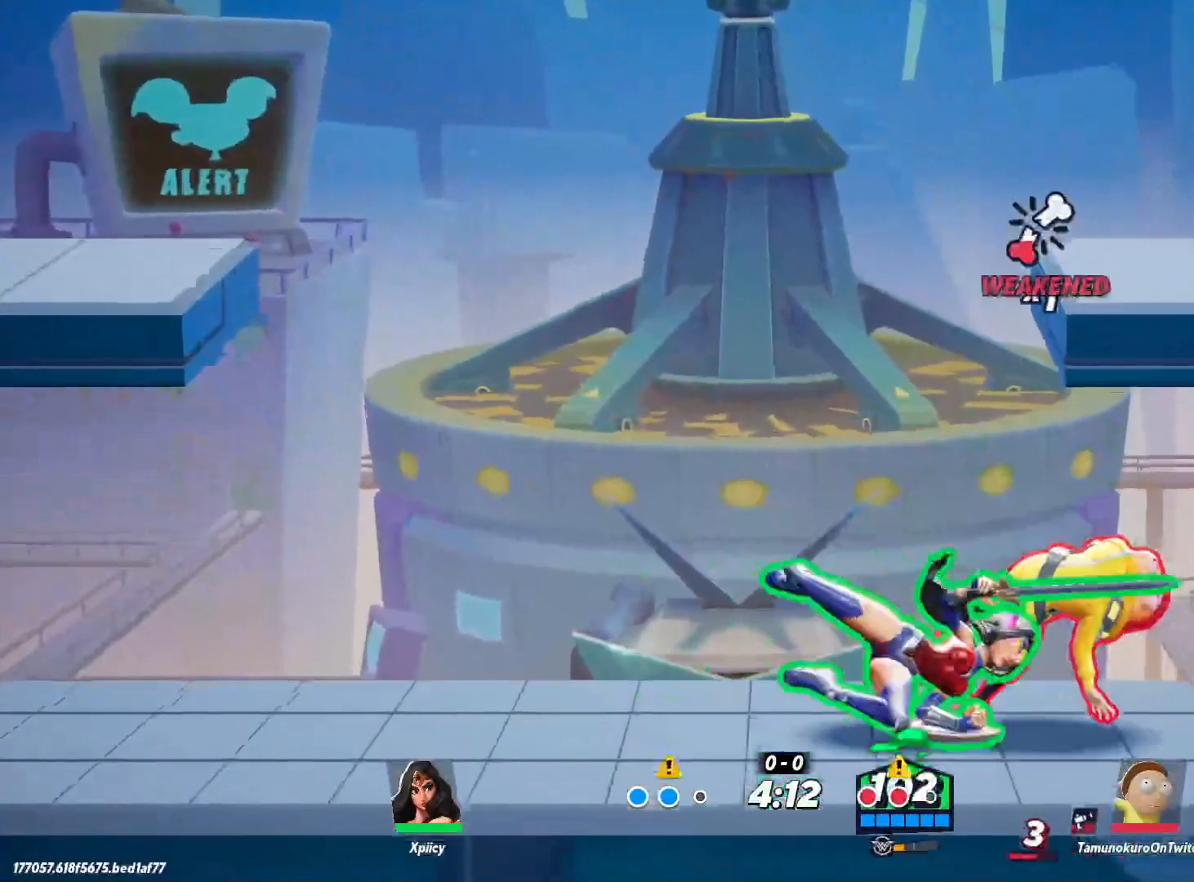
{"keys": ["d"], "events": [[133, "semicolon", "down"], [217, "semicolon", "up"]]}
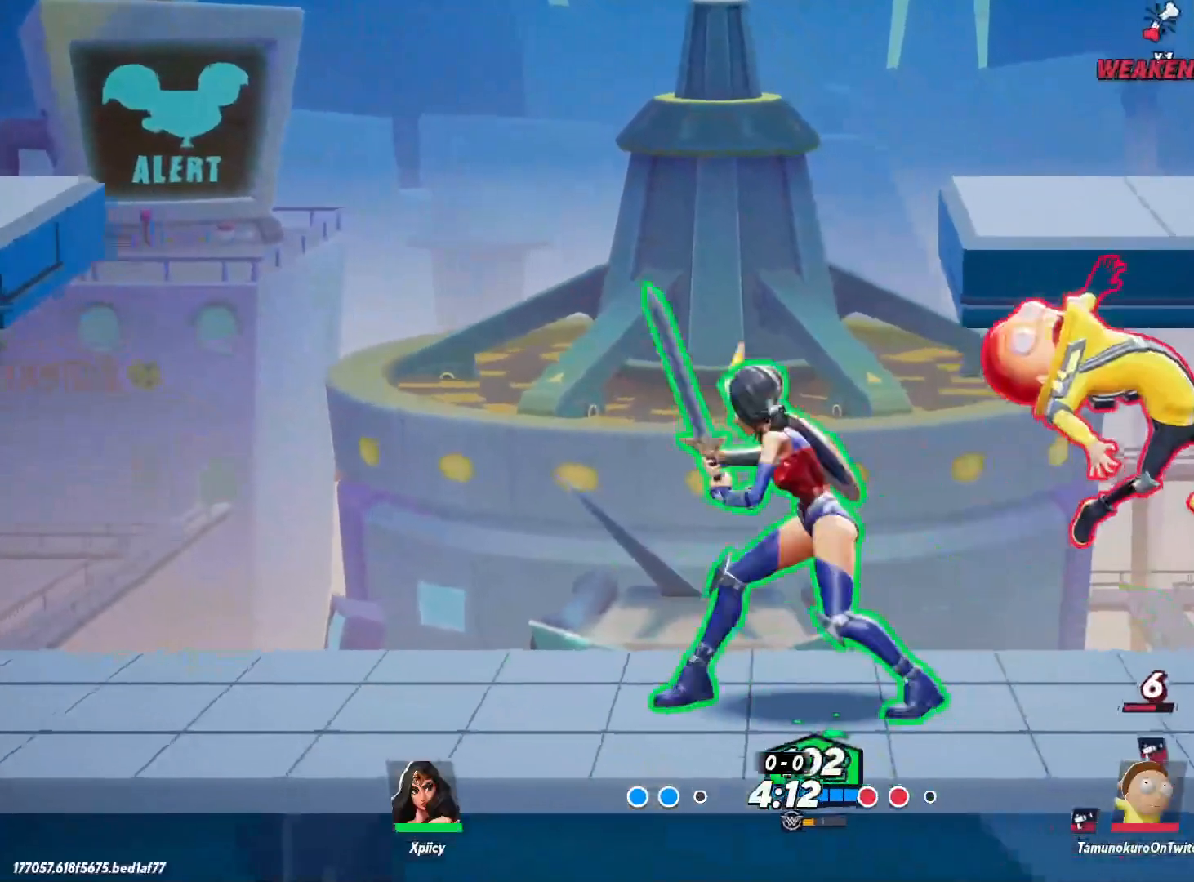
{"keys": ["d"], "events": []}
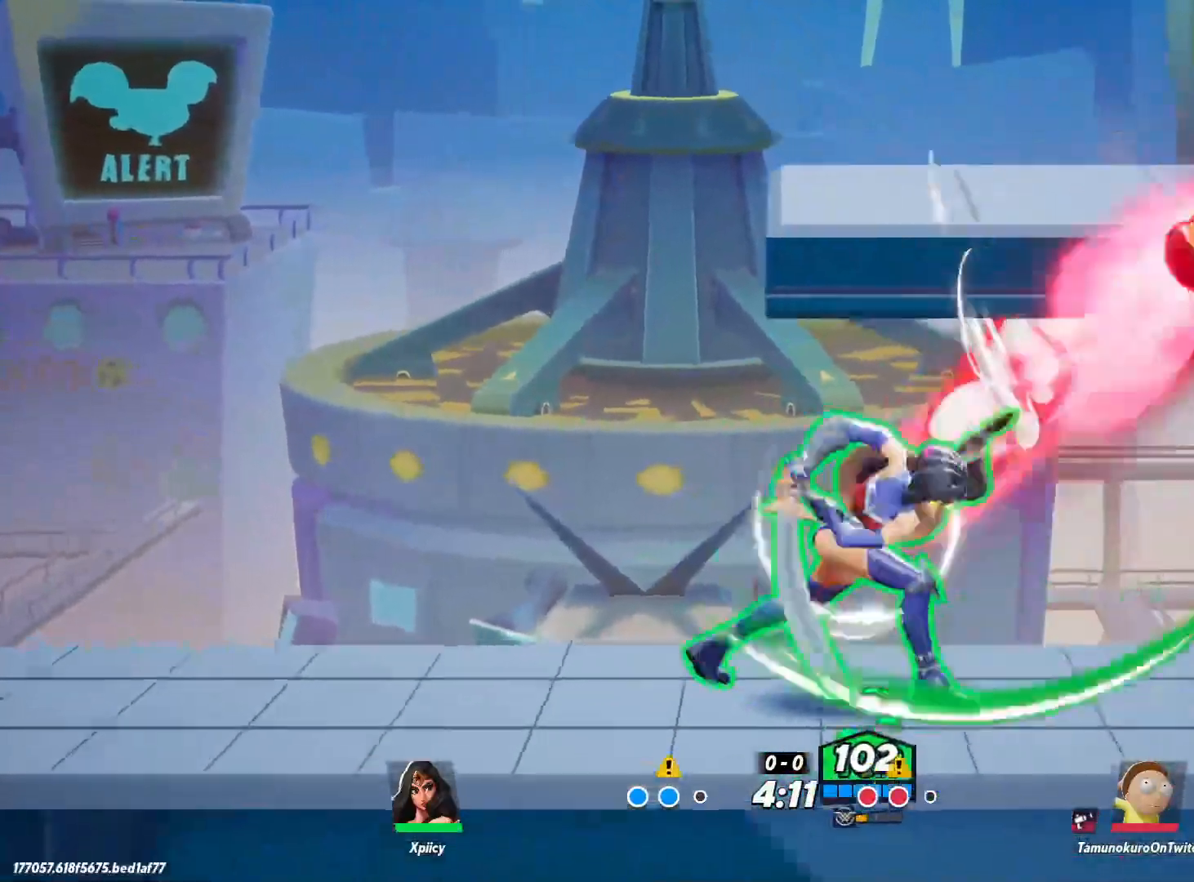
{"keys": ["d"], "events": [[283, "space", "down"], [417, "space", "up"]]}
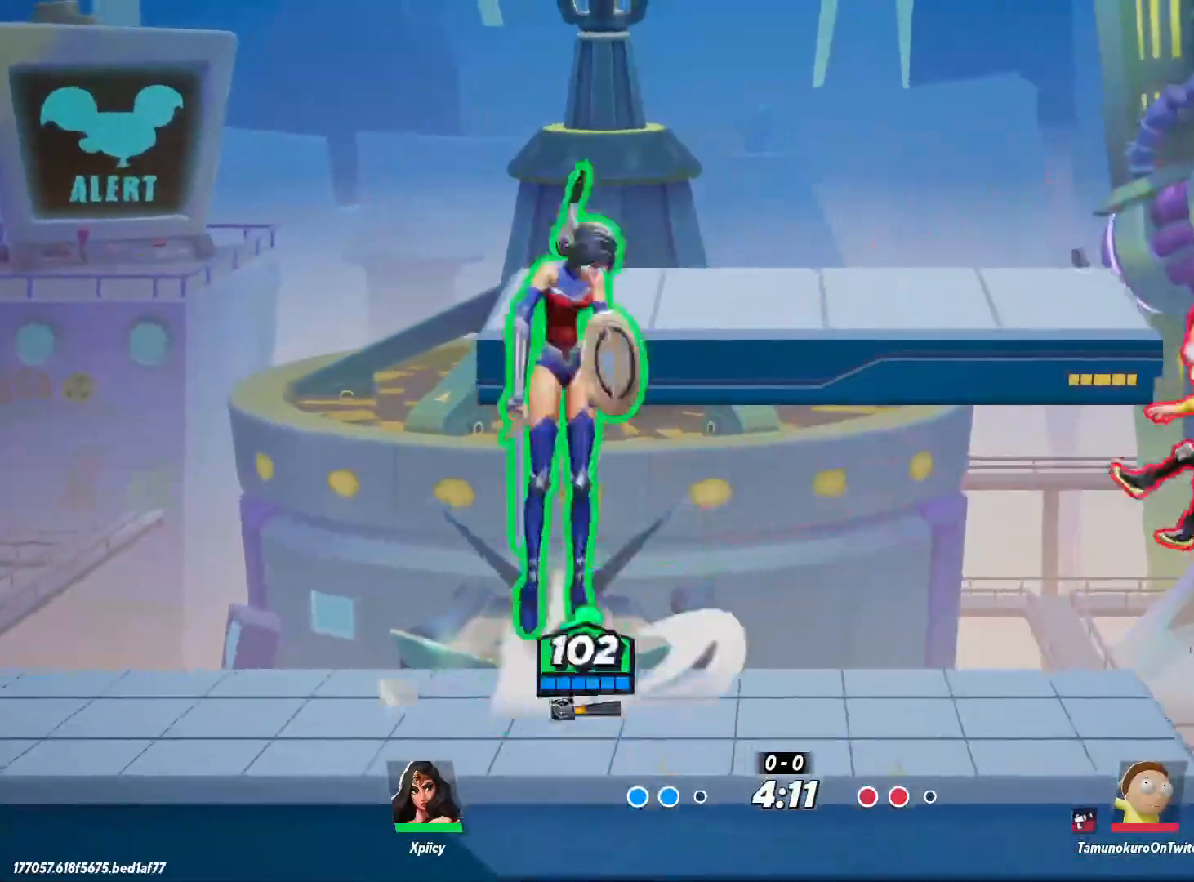
{"keys": ["a", "s"], "events": [[50, "space", "down"], [150, "a", "down"], [150, "d", "up"], [150, "space", "up"], [283, "s", "down"], [367, "semicolon", "down"], [467, "semicolon", "up"]]}
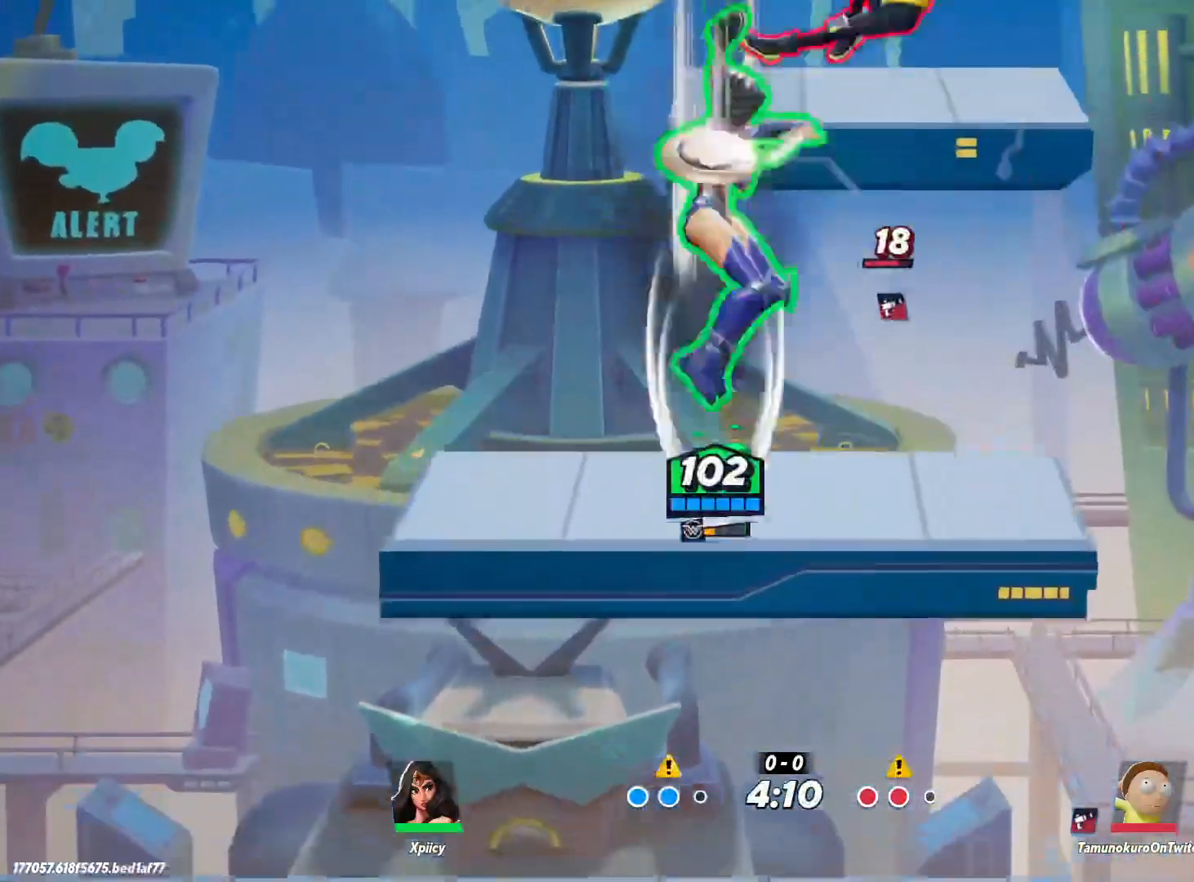
{"keys": ["a"], "events": [[433, "s", "up"]]}
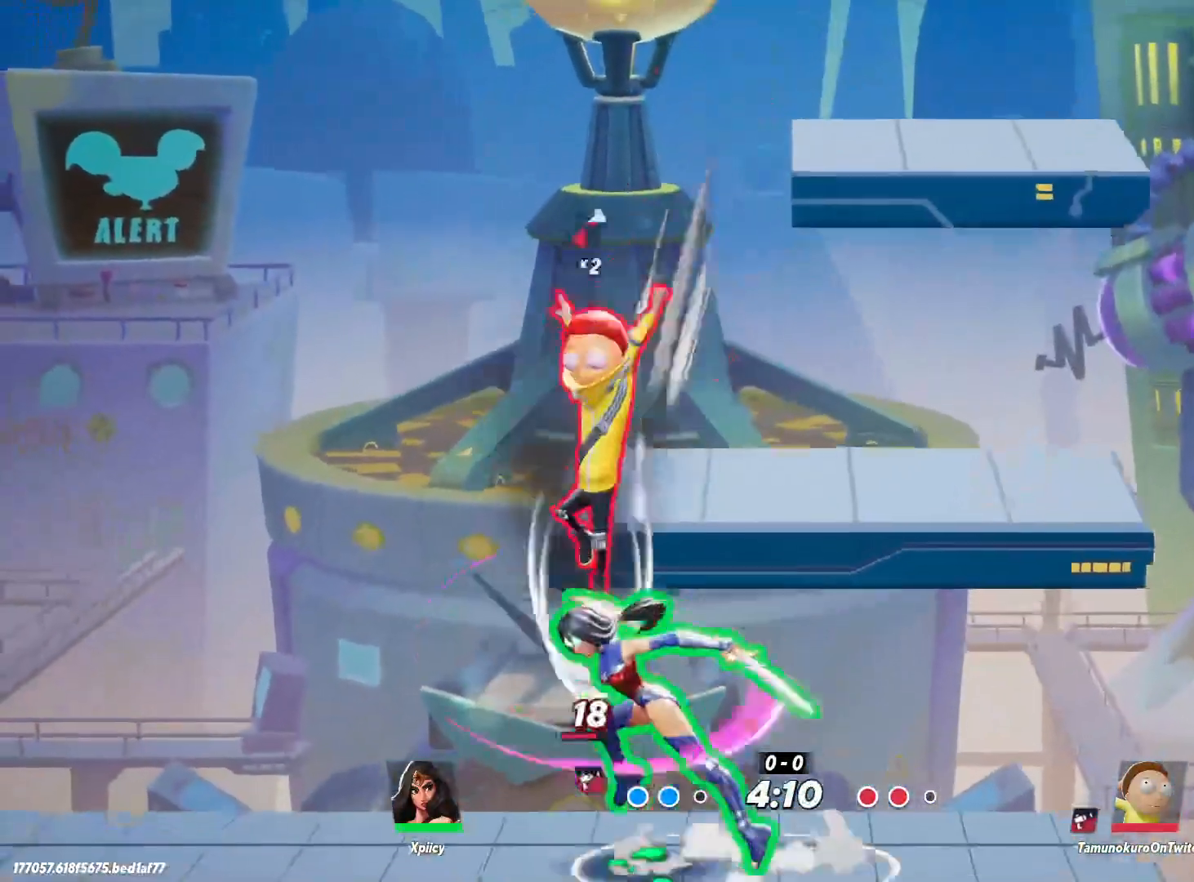
{"keys": ["a"], "events": [[117, "lbracket", "down"], [200, "lbracket", "up"], [433, "lbracket", "down"], [483, "lbracket", "up"]]}
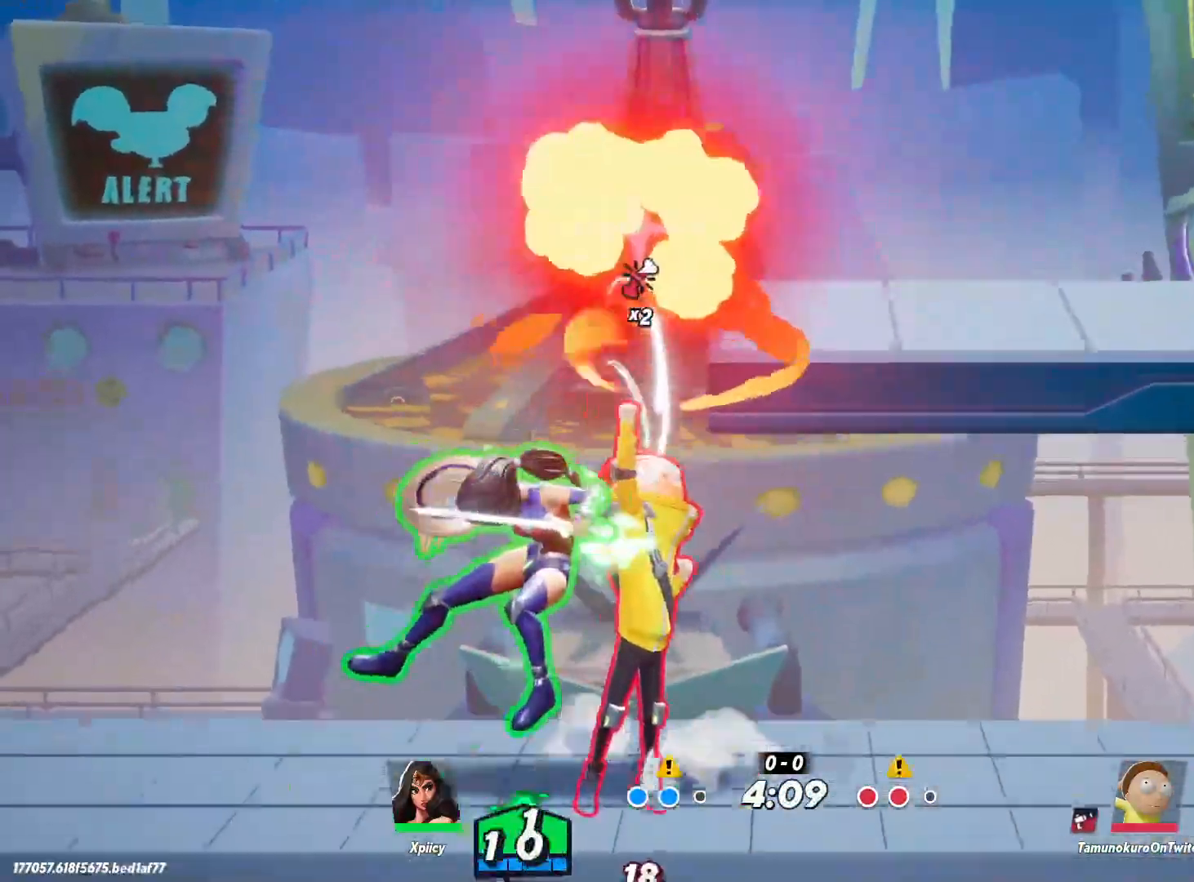
{"keys": ["d"], "events": [[217, "s", "down"], [350, "a", "up"], [383, "d", "down"], [450, "s", "up"]]}
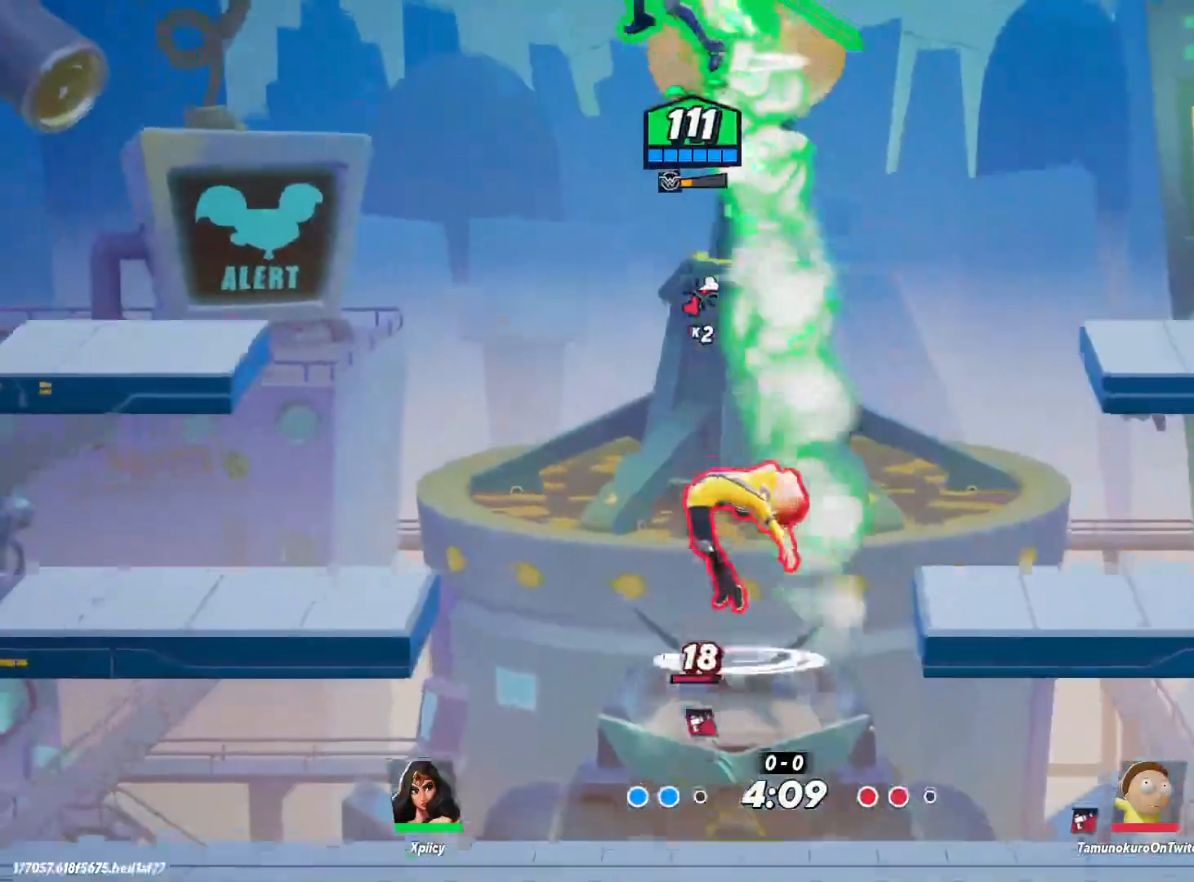
{"keys": ["d", "s"], "events": [[33, "backslash", "down"], [167, "backslash", "up"], [267, "s", "down"]]}
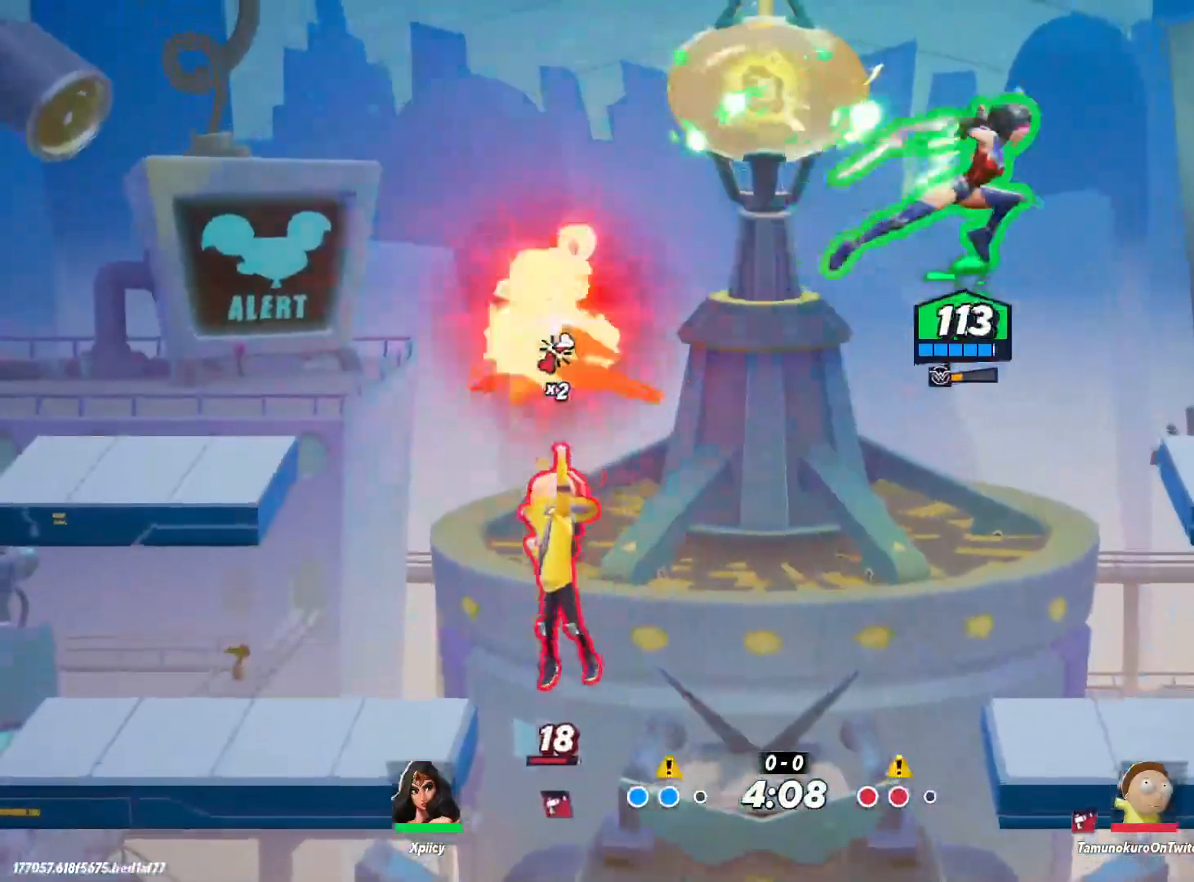
{"keys": ["a", "s"], "events": [[83, "s", "up"], [83, "x", "down"], [183, "a", "down"], [183, "d", "up"], [233, "x", "up"], [417, "s", "down"]]}
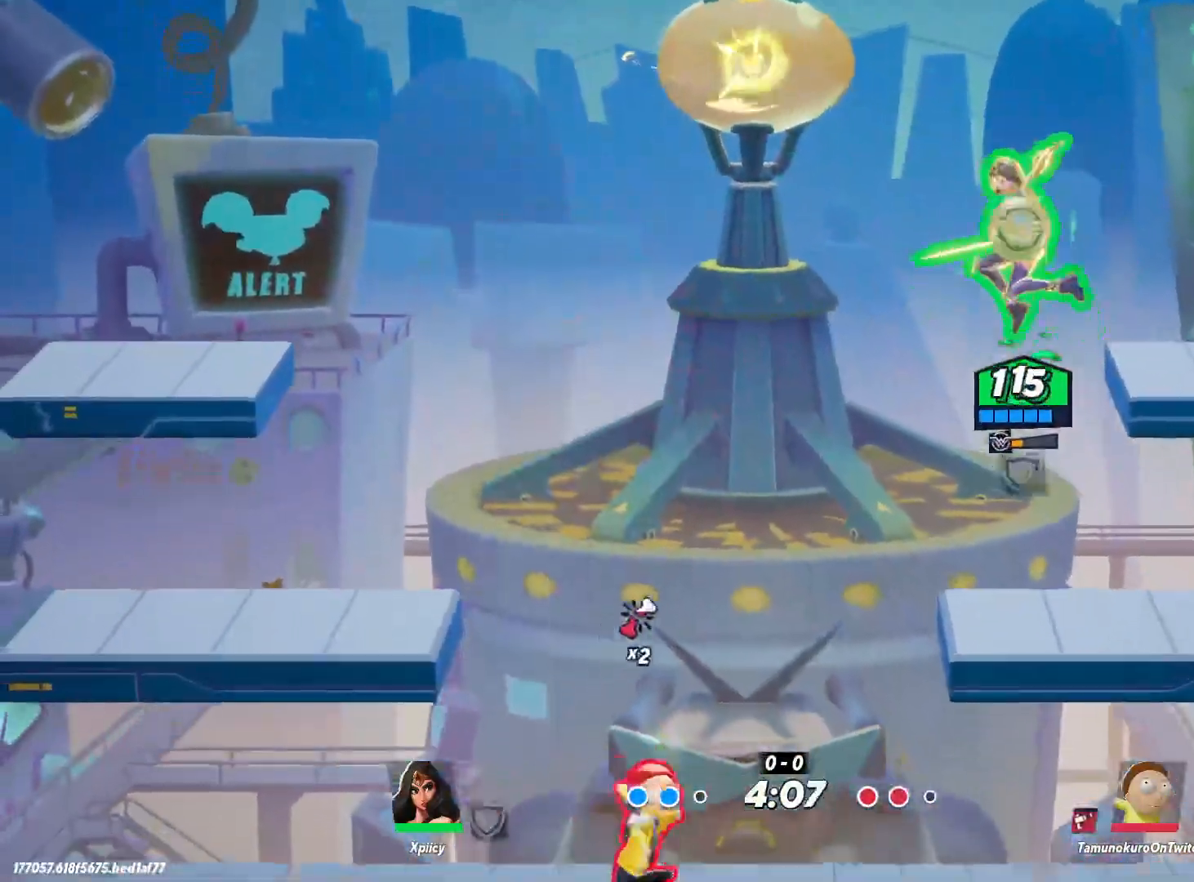
{"keys": ["a", "s"], "events": [[183, "semicolon", "down"], [367, "semicolon", "up"]]}
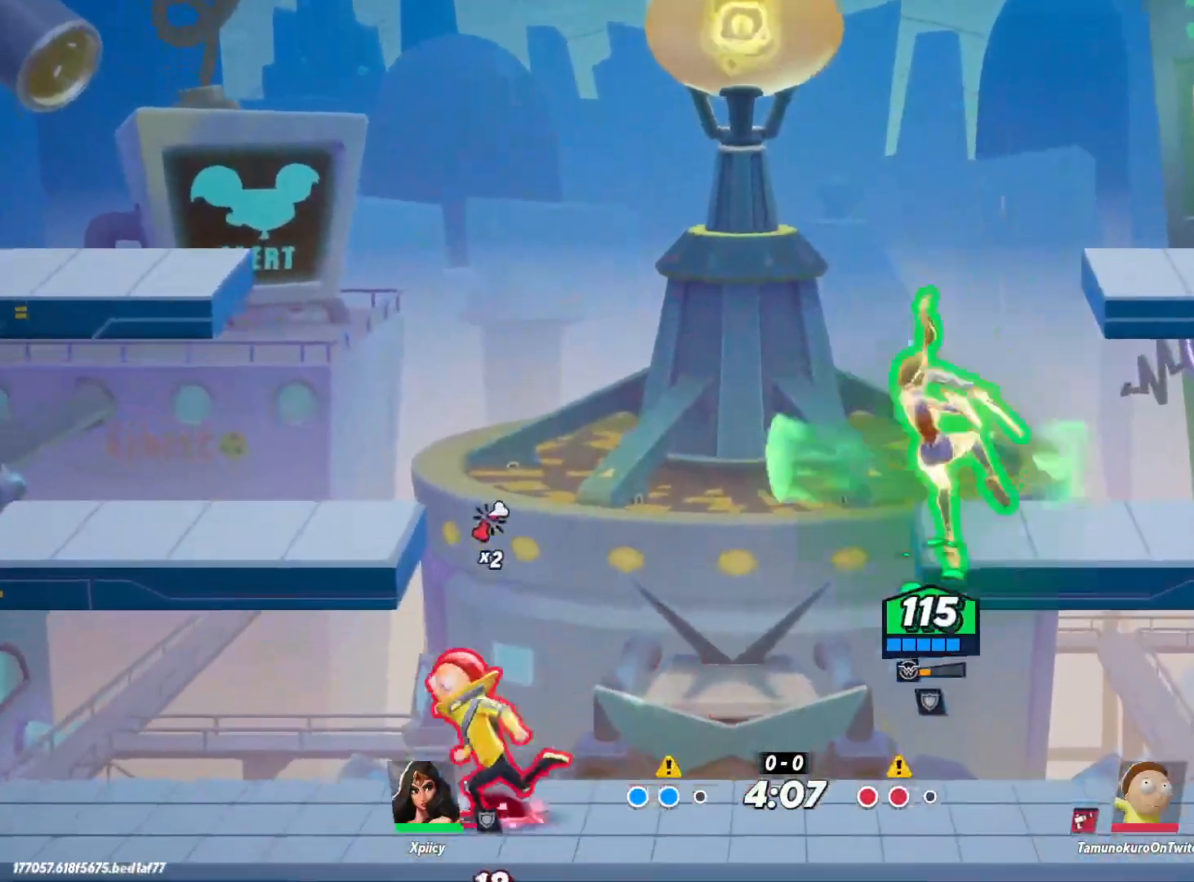
{"keys": ["a", "lbracket"], "events": [[150, "s", "up"], [383, "lbracket", "down"]]}
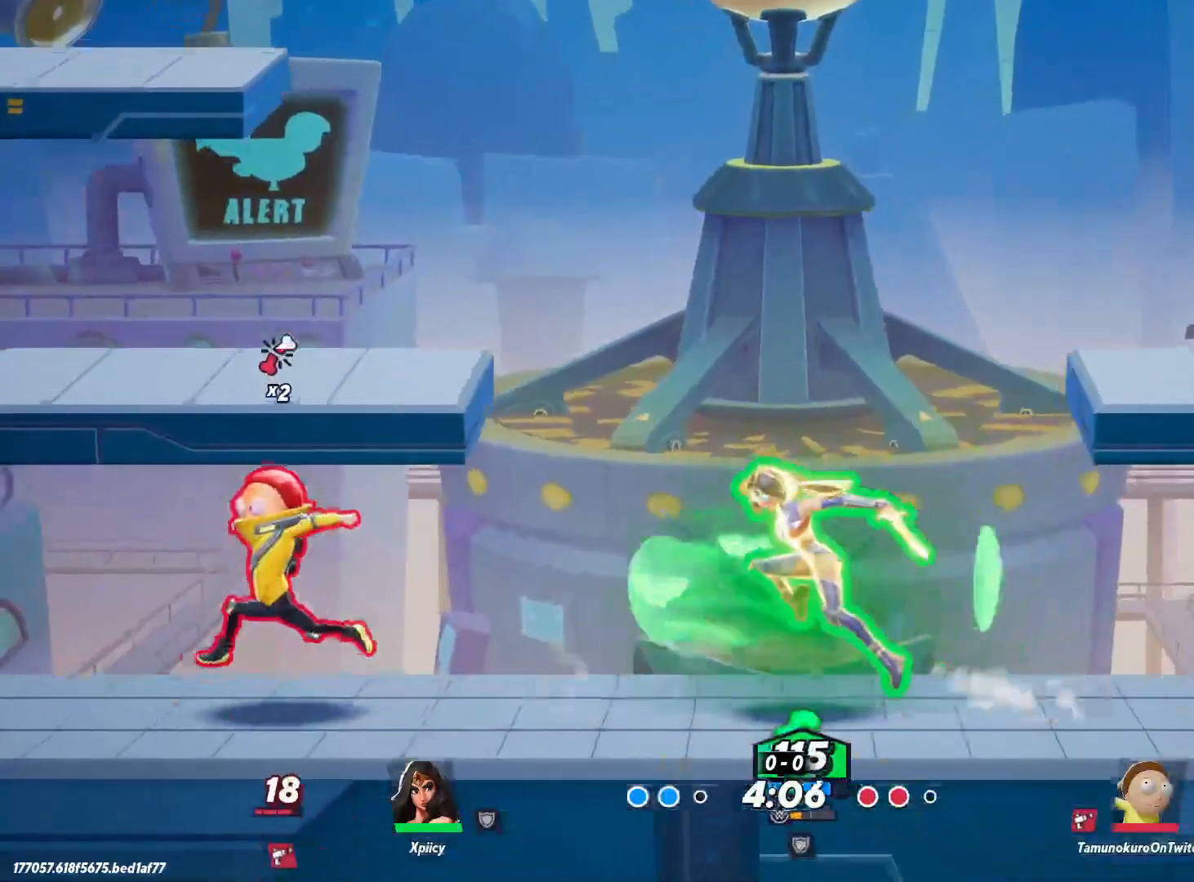
{"keys": ["a"], "events": [[17, "lbracket", "up"], [333, "lbracket", "down"], [467, "lbracket", "up"]]}
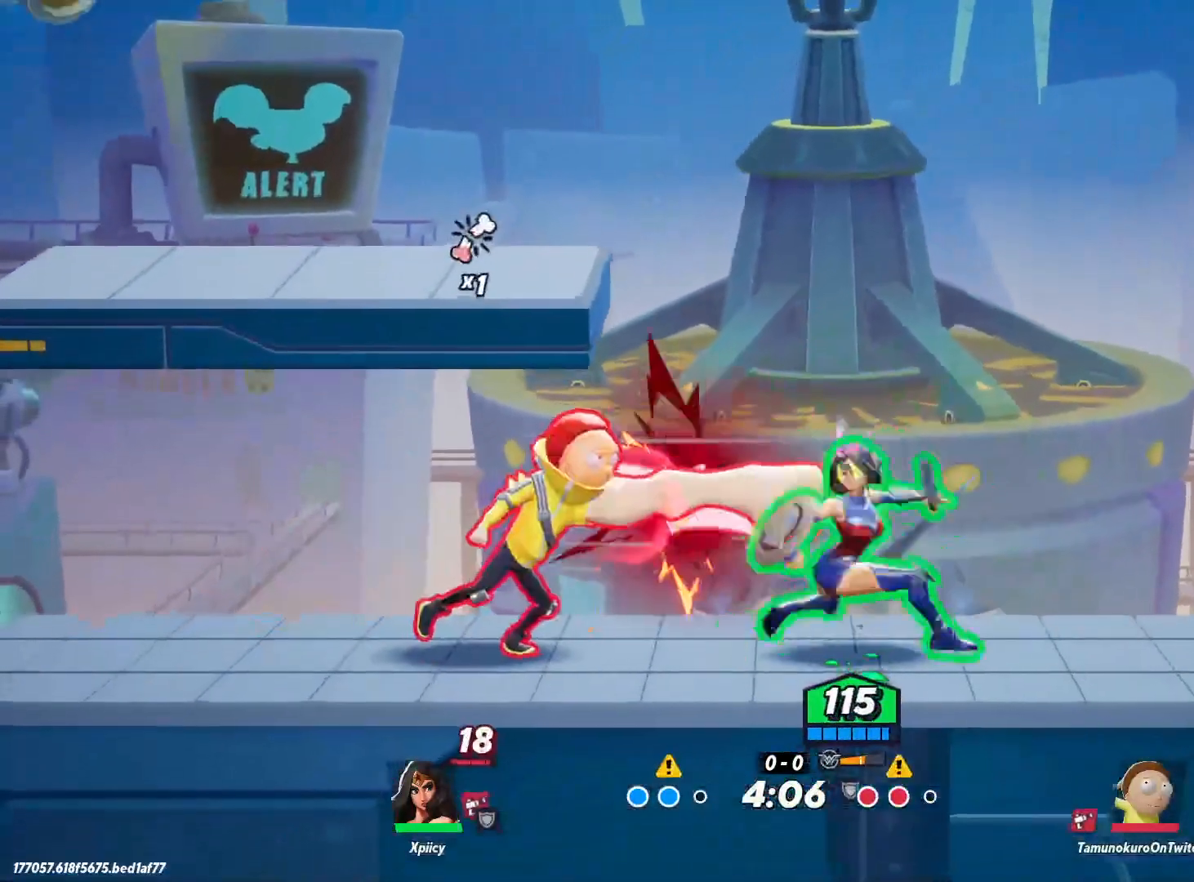
{"keys": ["a"], "events": [[350, "backslash", "down"], [433, "backslash", "up"]]}
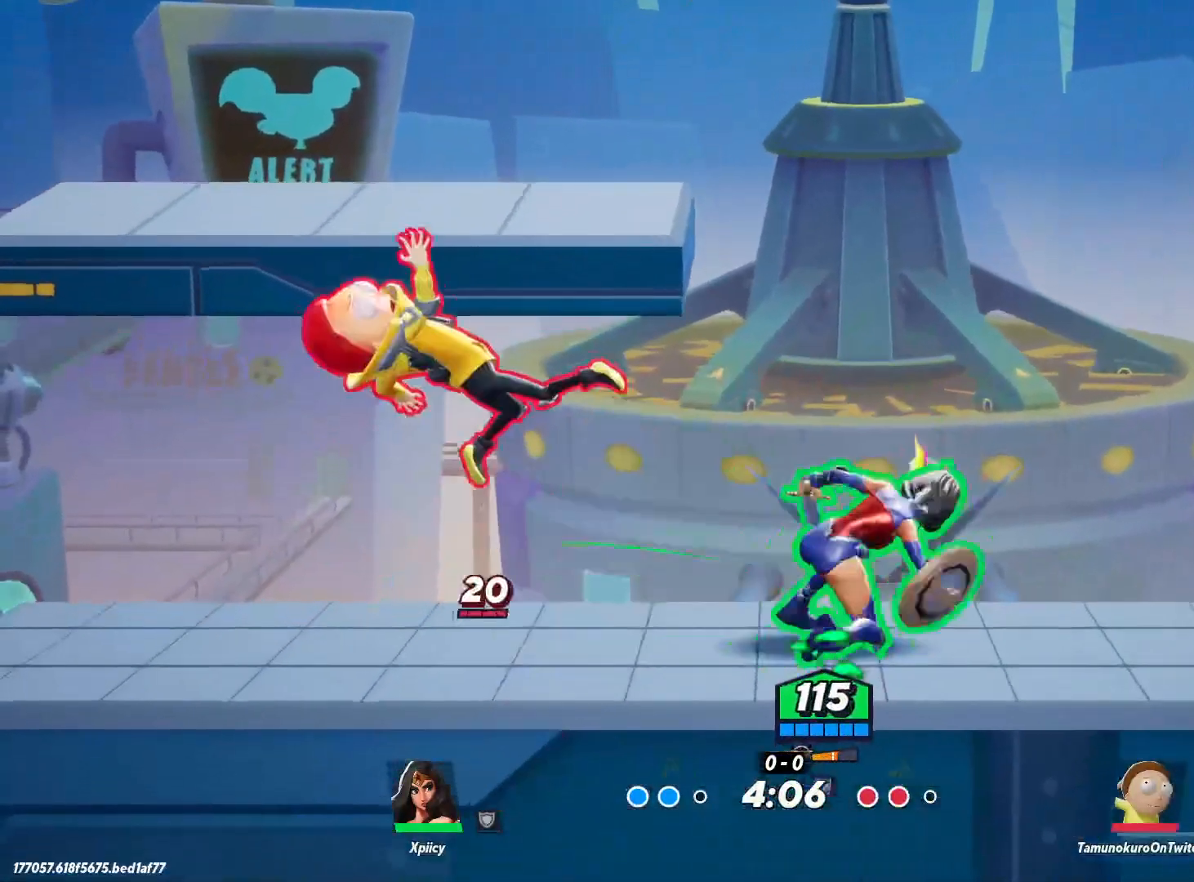
{"keys": ["a"], "events": [[167, "semicolon", "down"], [300, "semicolon", "up"]]}
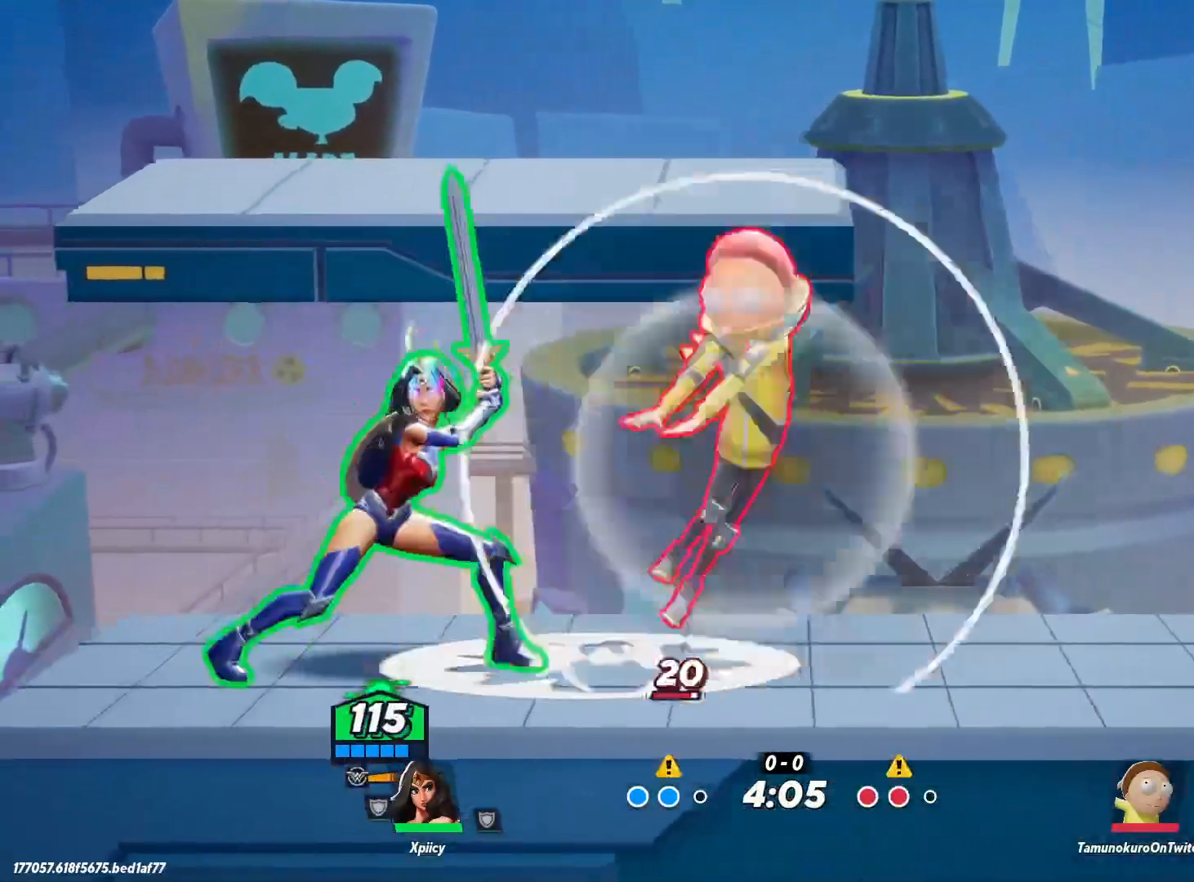
{"keys": ["d"], "events": [[267, "a", "up"], [317, "d", "down"]]}
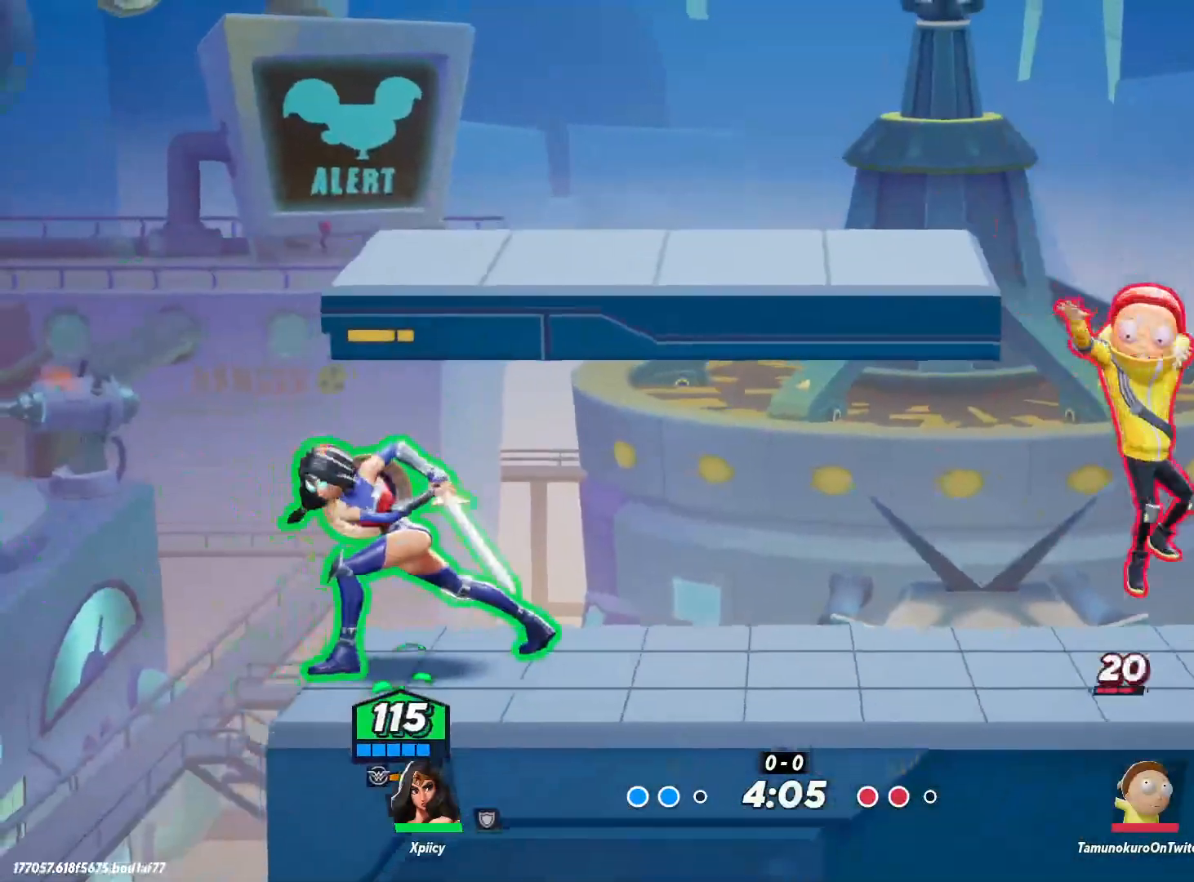
{"keys": ["d", "space"], "events": [[233, "space", "down"], [367, "space", "up"], [417, "space", "down"]]}
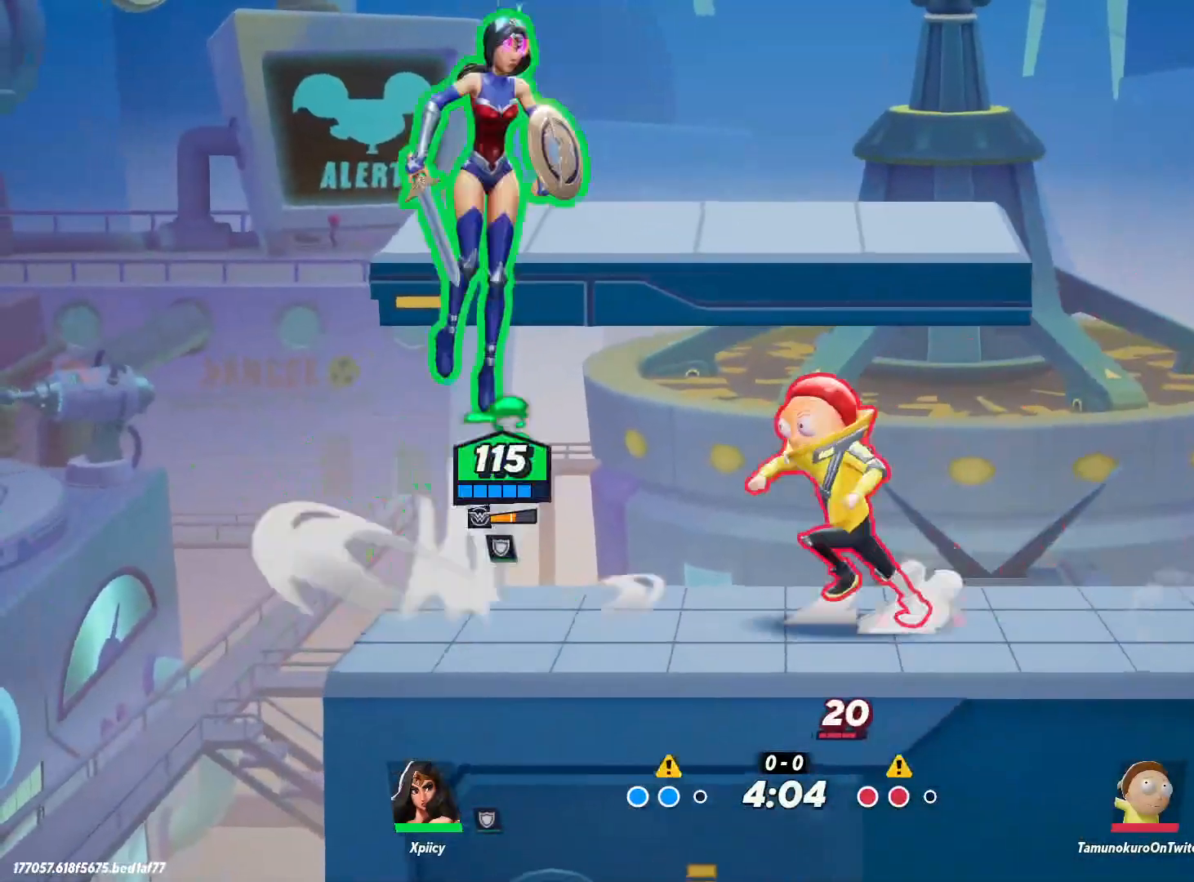
{"keys": ["d", "s"], "events": [[17, "d", "up"], [17, "space", "up"], [100, "a", "down"], [150, "s", "down"], [233, "d", "down"], [283, "a", "up"], [333, "p", "down"], [433, "p", "up"]]}
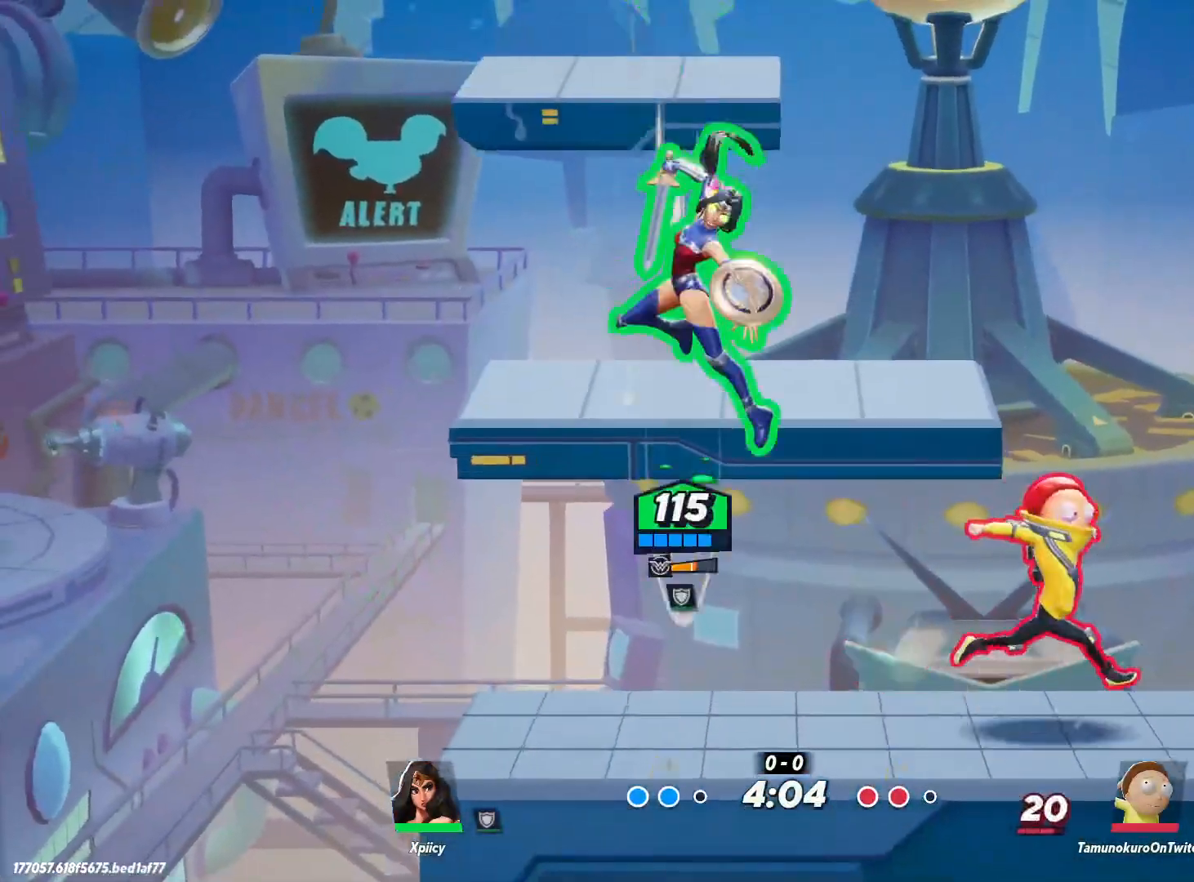
{"keys": ["a"], "events": [[117, "s", "up"], [150, "a", "down"], [150, "d", "up"]]}
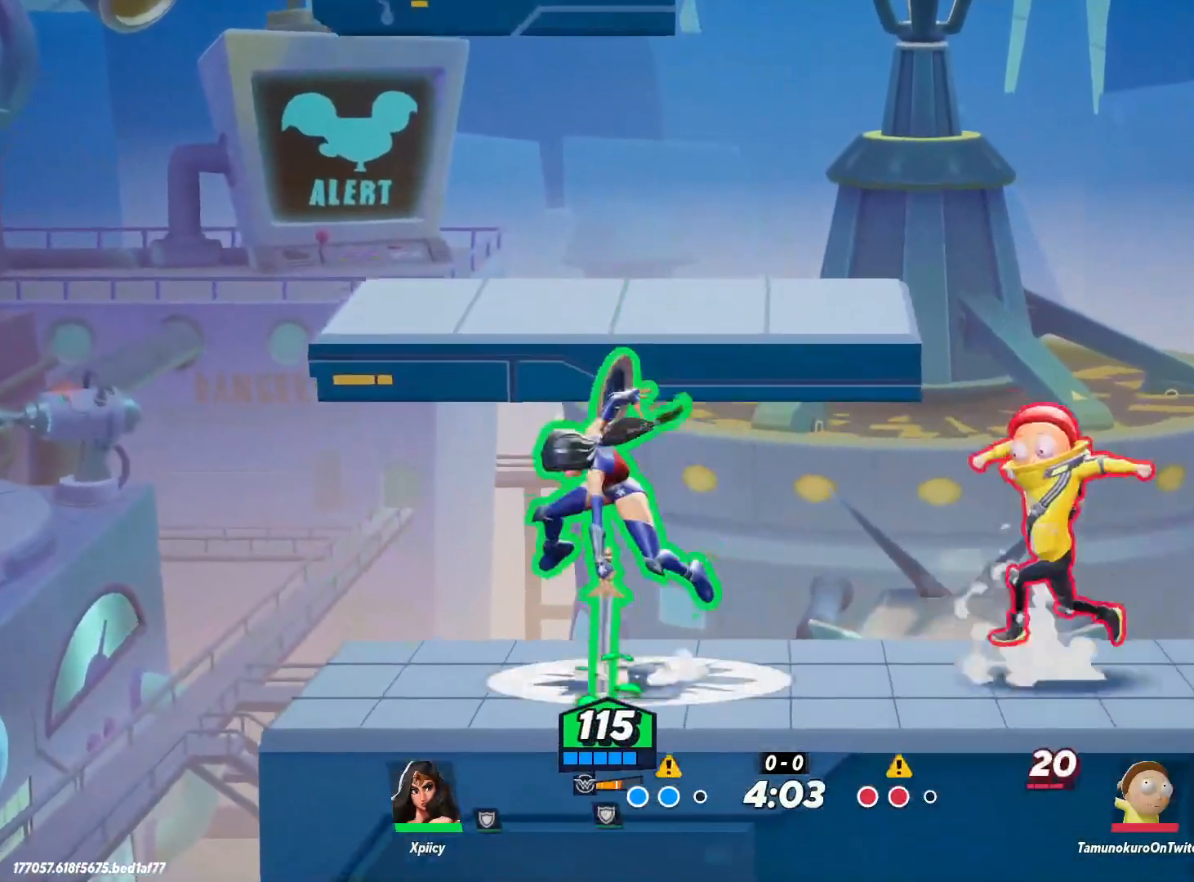
{"keys": ["d"], "events": [[250, "a", "up"], [300, "d", "down"], [383, "lbracket", "down"], [483, "lbracket", "up"]]}
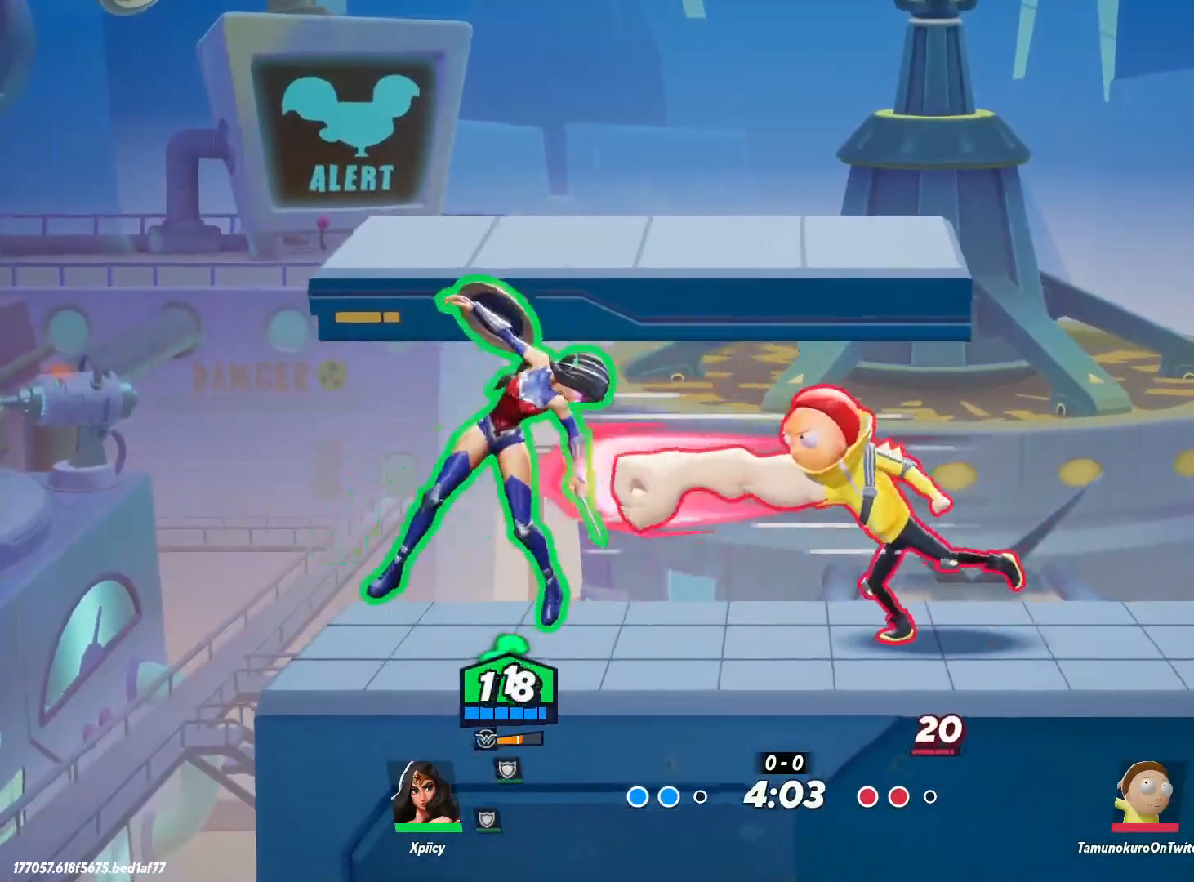
{"keys": [], "events": [[217, "backslash", "down"], [267, "backslash", "up"], [483, "d", "up"]]}
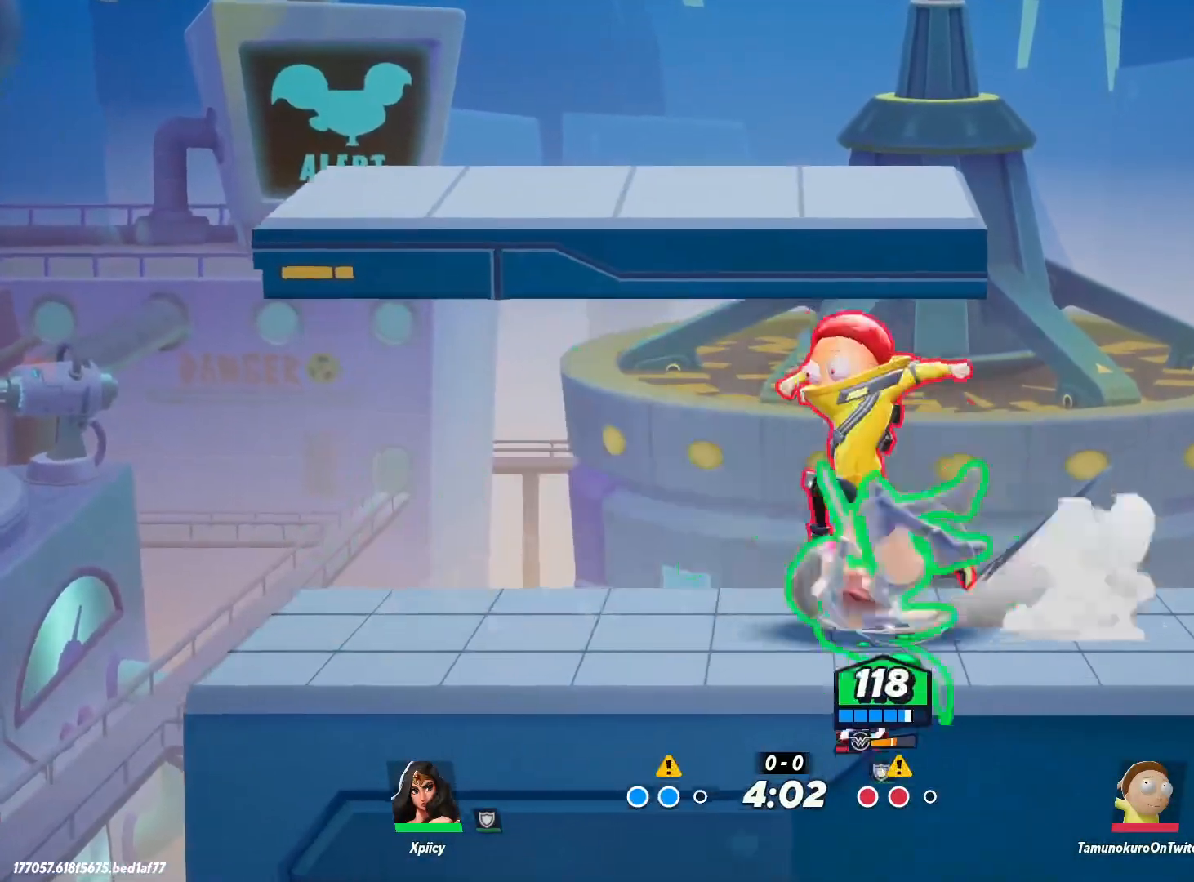
{"keys": ["a"], "events": [[33, "a", "down"], [83, "lbracket", "down"], [217, "lbracket", "up"]]}
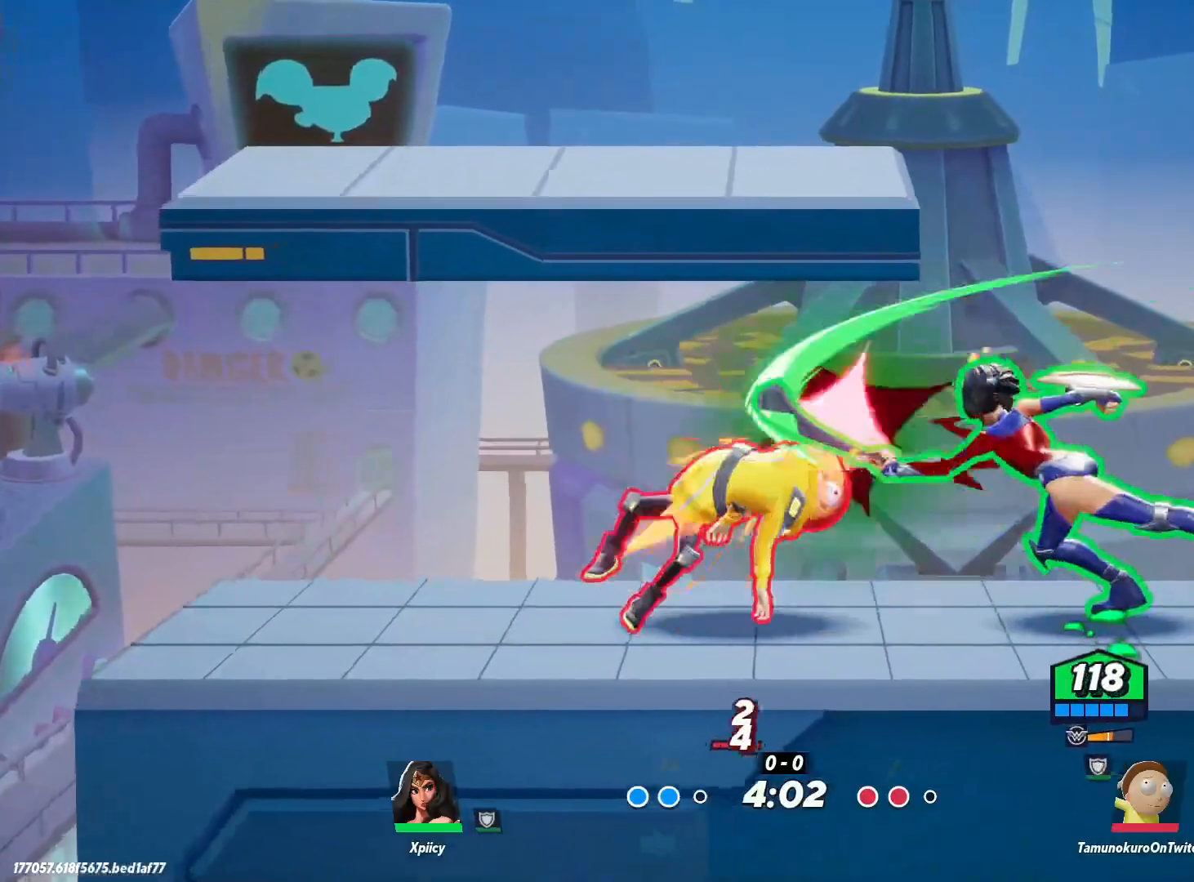
{"keys": ["a", "semicolon"], "events": [[83, "lbracket", "down"], [183, "lbracket", "up"], [450, "semicolon", "down"]]}
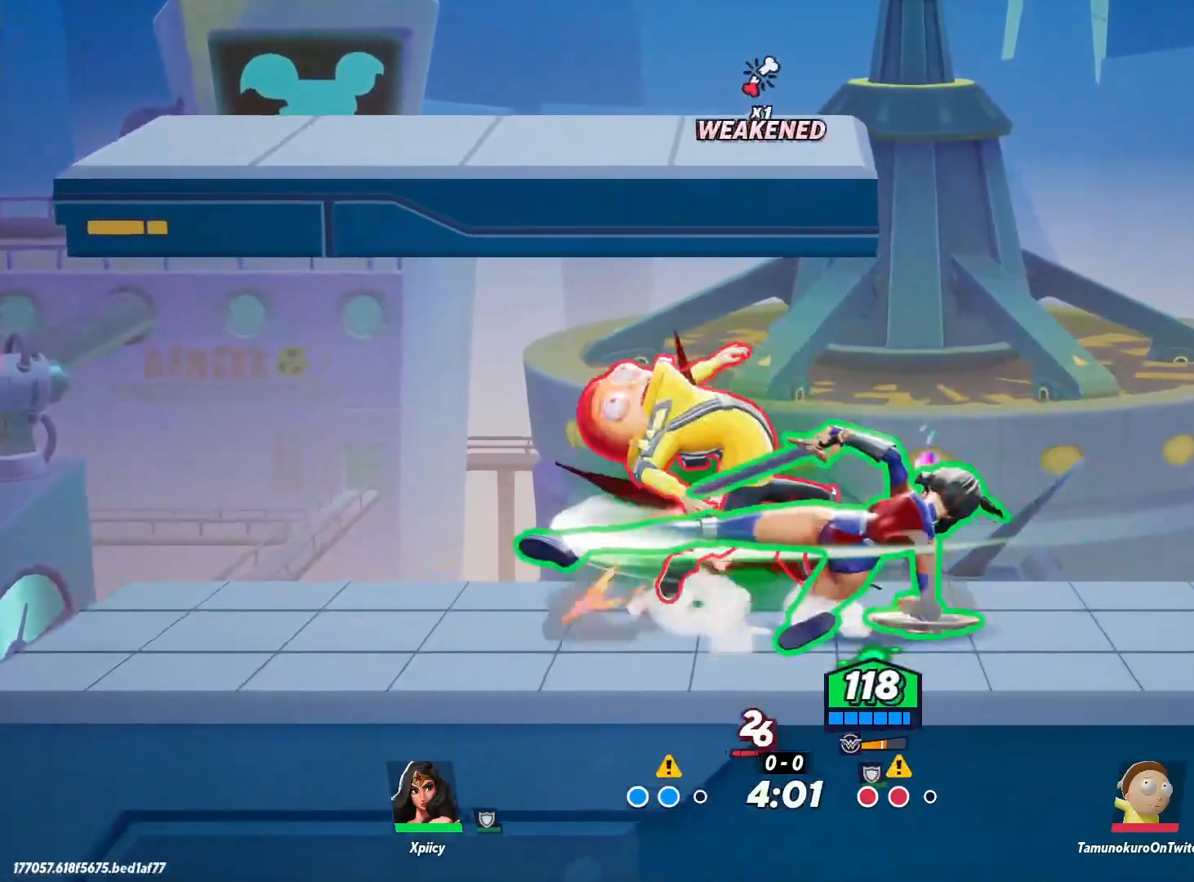
{"keys": ["a"], "events": [[50, "semicolon", "up"]]}
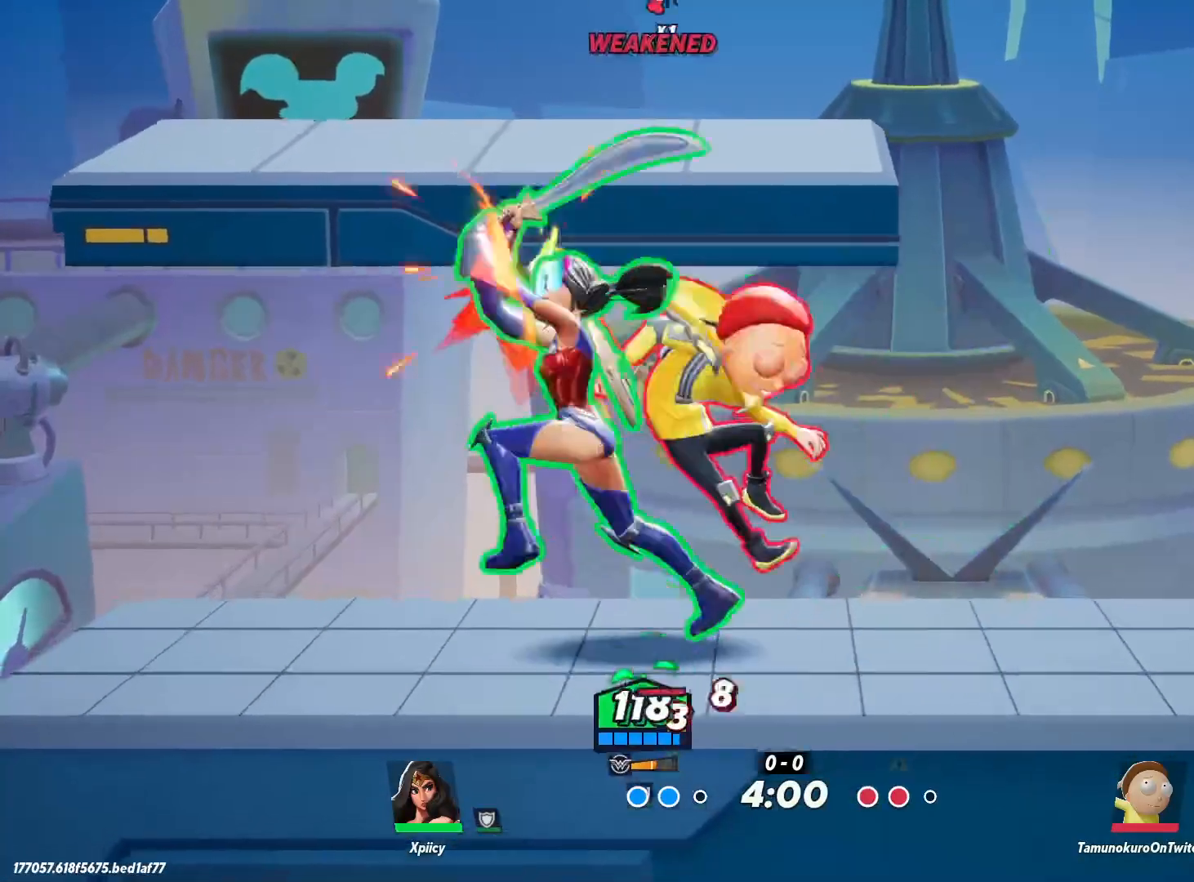
{"keys": ["a"], "events": []}
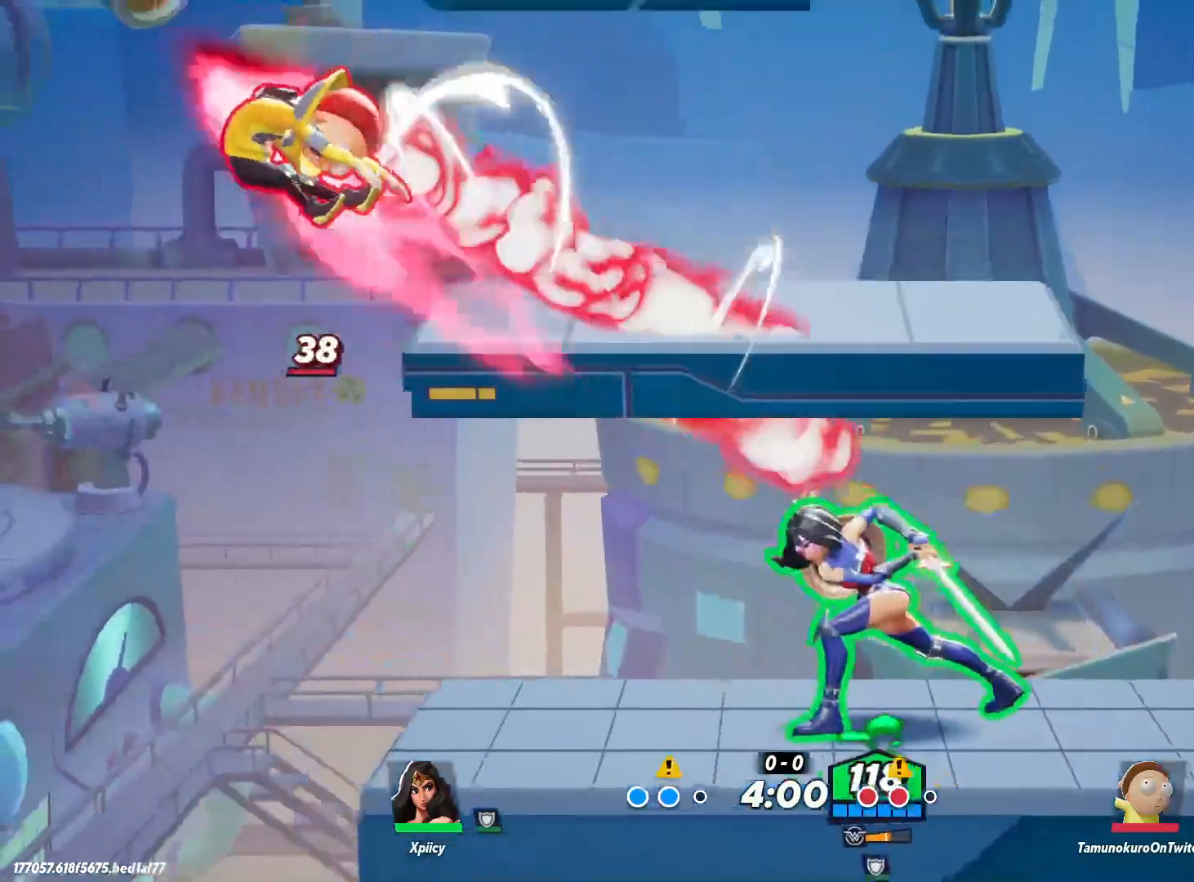
{"keys": ["a"], "events": []}
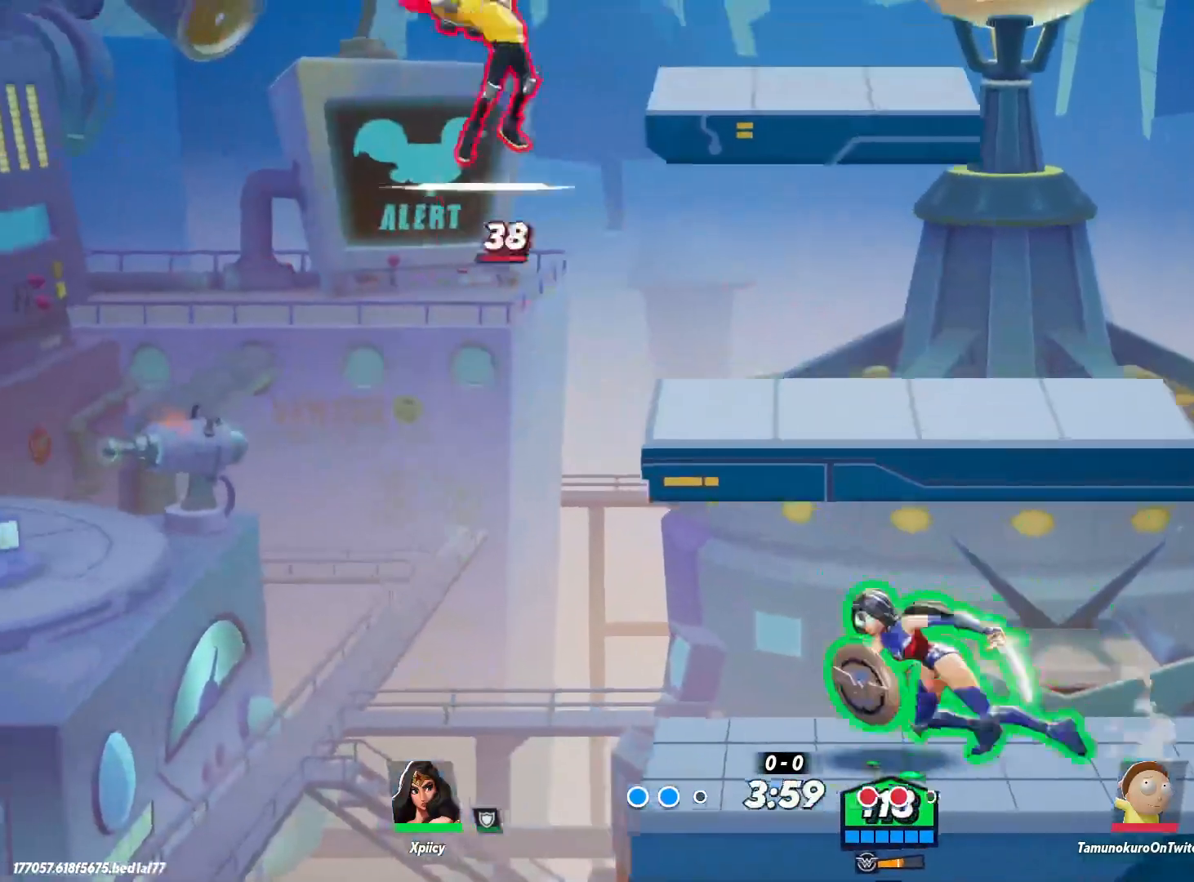
{"keys": ["d", "s"], "events": [[17, "return", "down"], [117, "a", "up"], [117, "return", "up"], [167, "d", "down"], [300, "s", "down"]]}
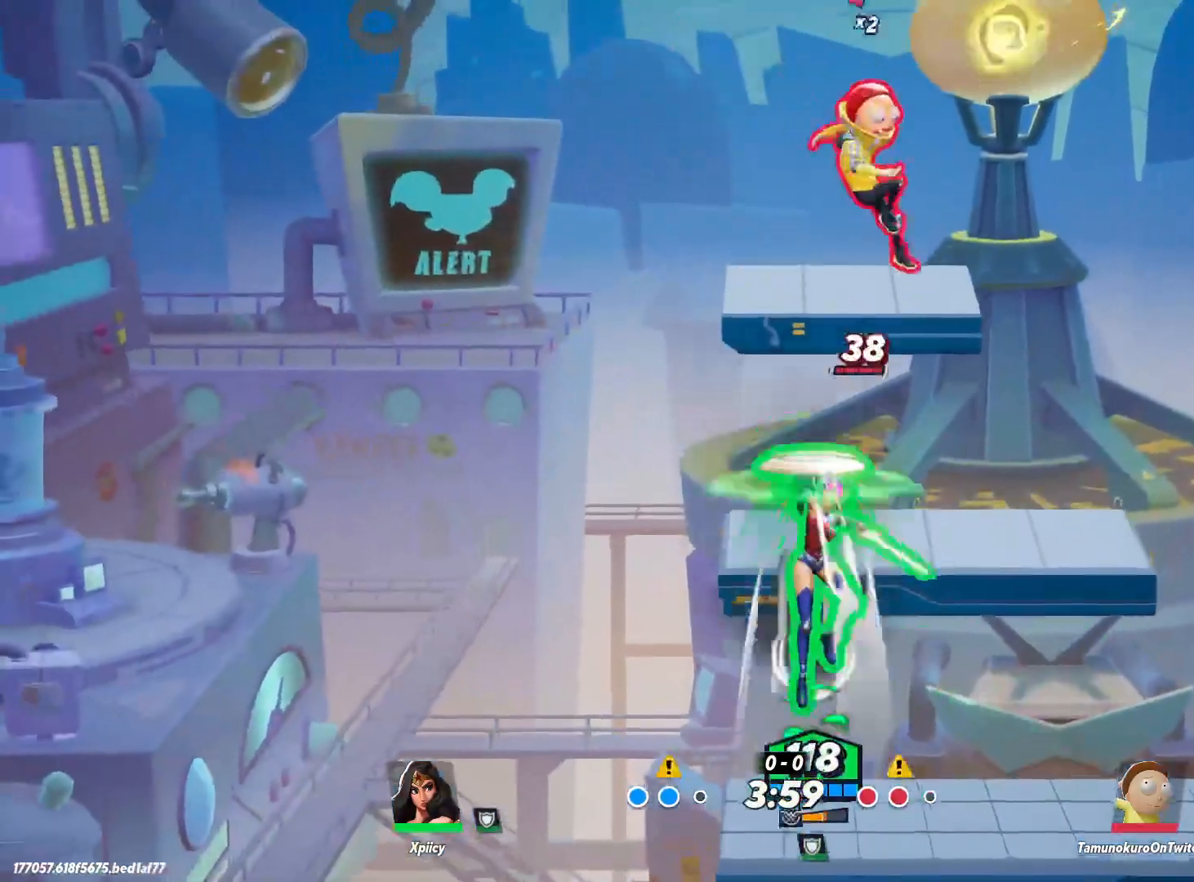
{"keys": ["a", "s"], "events": [[117, "return", "down"], [217, "return", "up"], [433, "a", "down"], [483, "d", "up"]]}
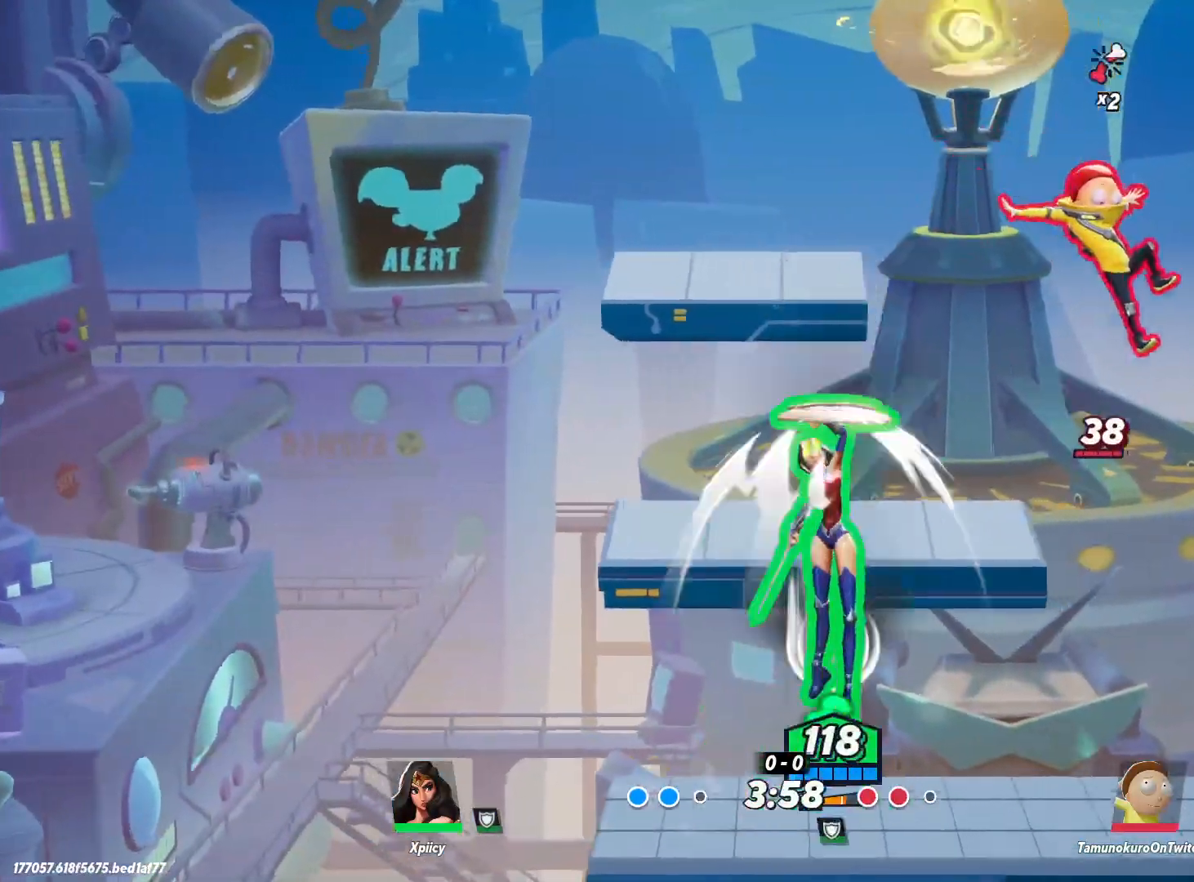
{"keys": ["d"], "events": [[83, "d", "down"], [117, "a", "up"], [300, "s", "up"], [350, "lbracket", "down"], [450, "lbracket", "up"]]}
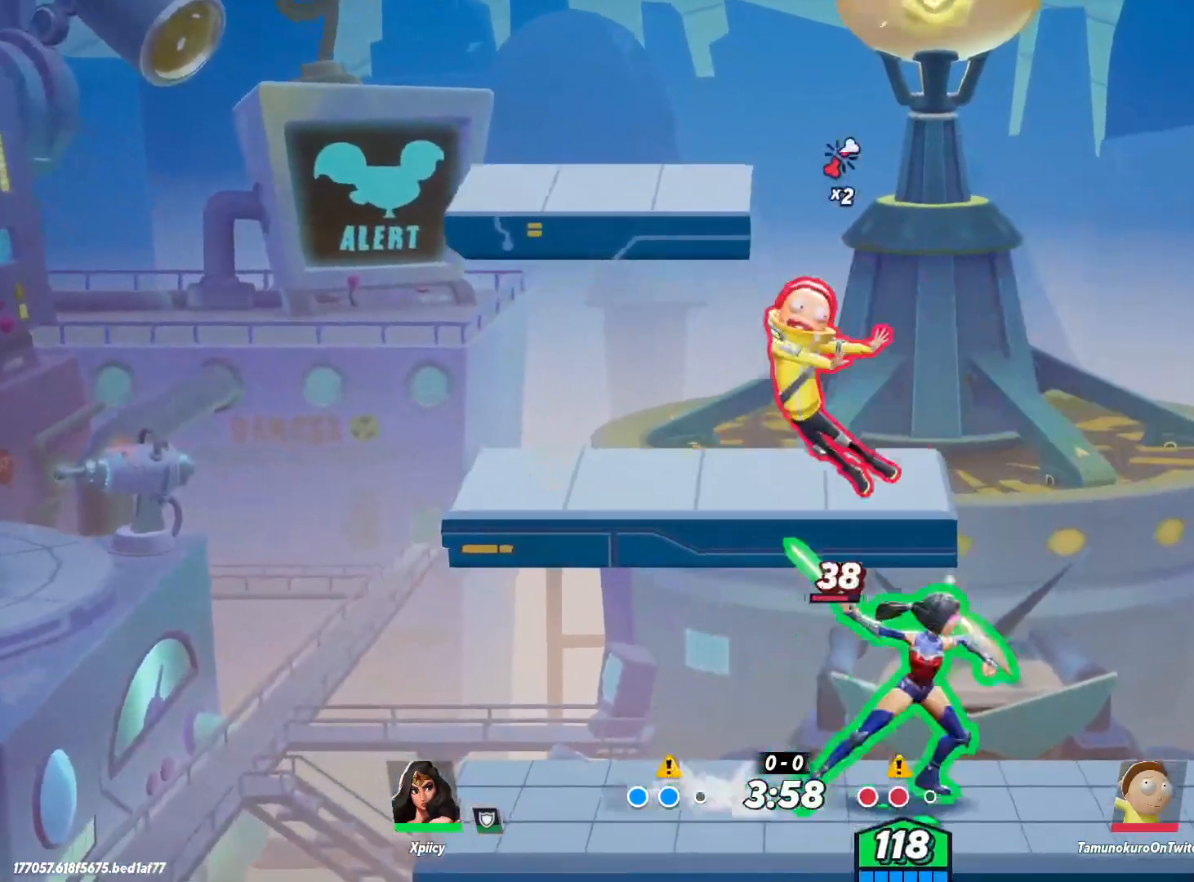
{"keys": ["a"], "events": [[83, "d", "up"], [133, "a", "down"], [217, "backslash", "down"], [350, "backslash", "up"]]}